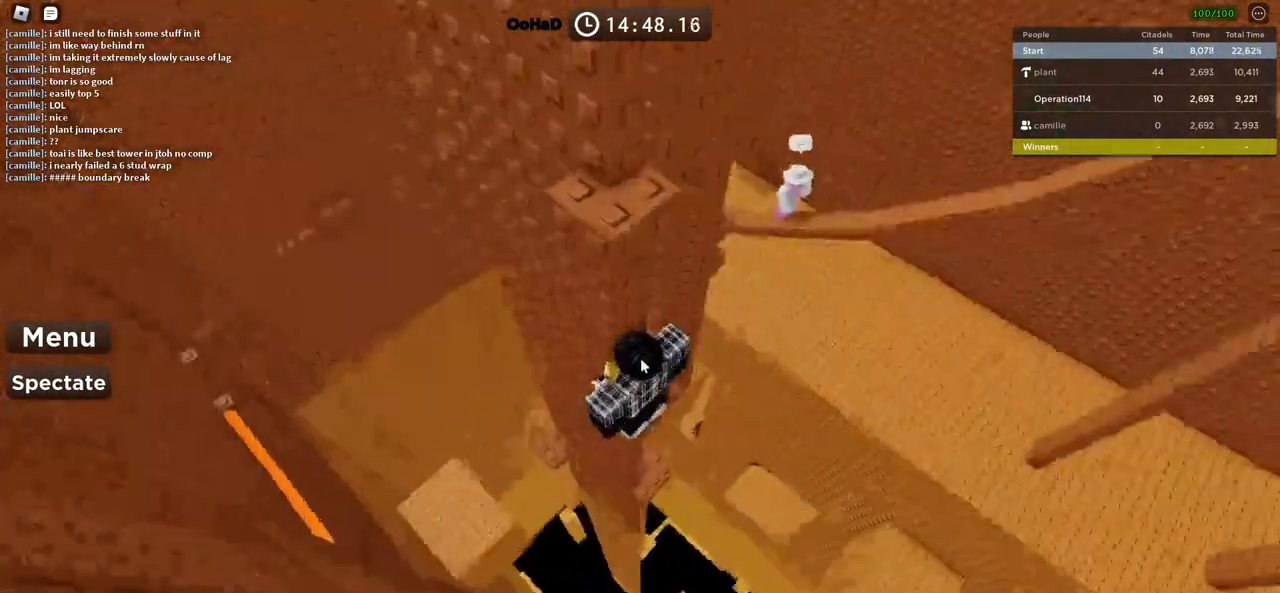
Gameplay with keyboard; each line is a JSON object with the keys held at the frame after it. "events" lists presses ("down") and releases ("up") of "a", "ctrl", "d", "e", "f", "q", "r", "s", "shift", "space", "tab" and "w" between this image and that frame as [ms after this image, input, new state], when the widget could be followed in between. No other keys are recorded. Mouse input is not recorded.
{"keys": [], "events": []}
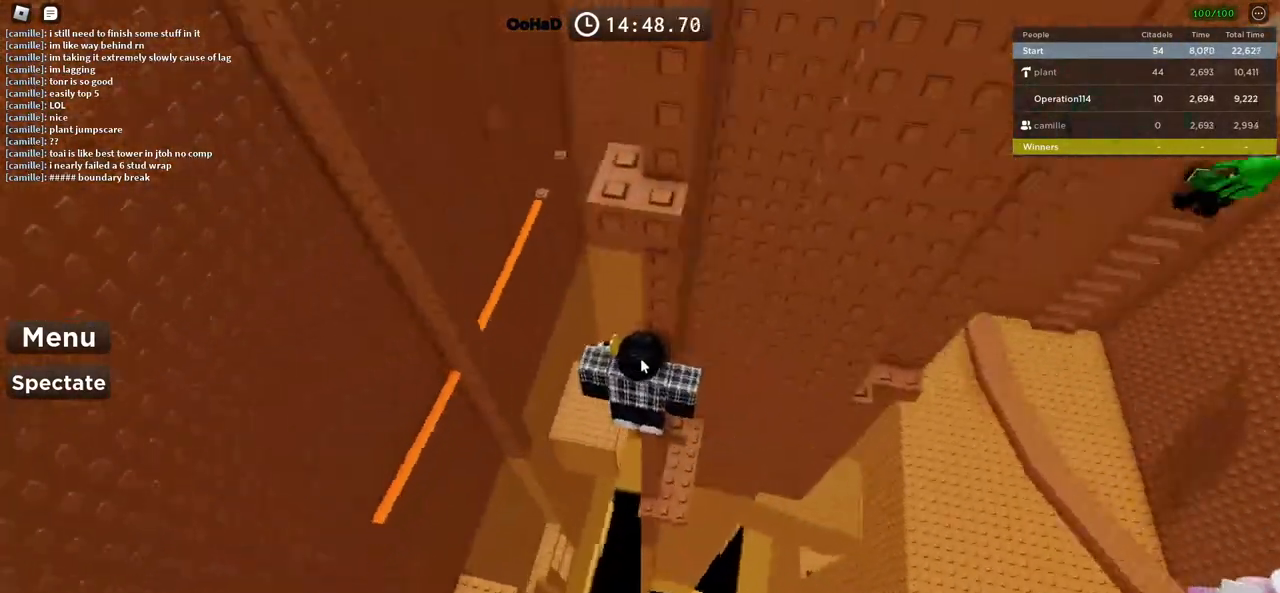
{"keys": [], "events": []}
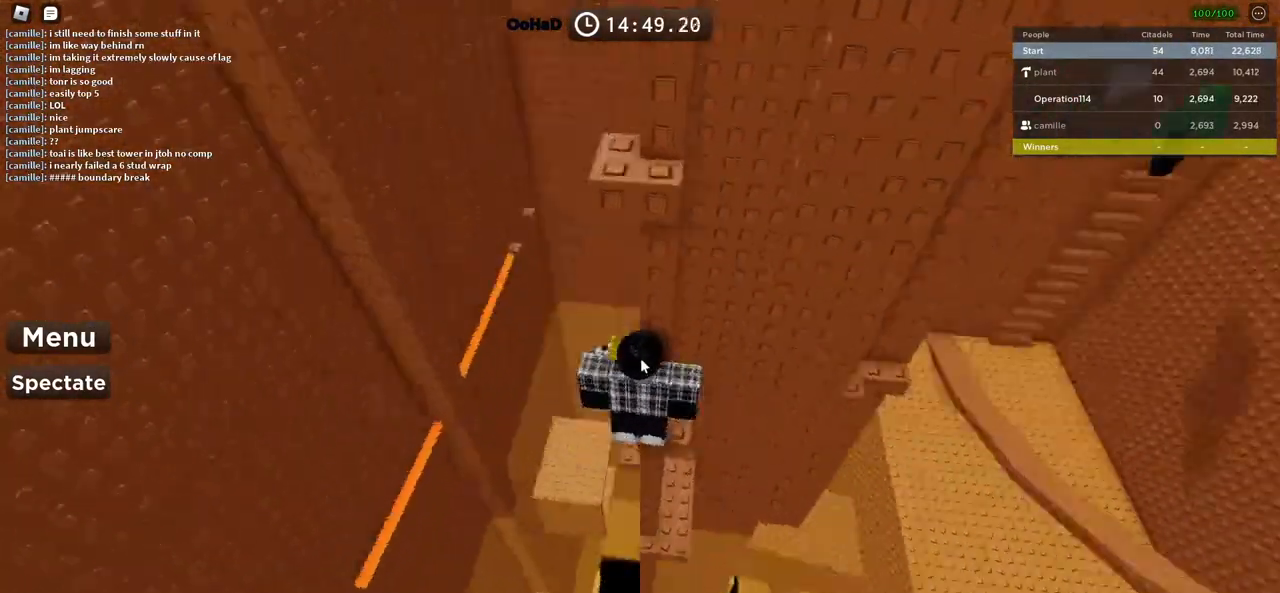
{"keys": ["s", "space"], "events": [[150, "shift", "down"], [250, "shift", "up"], [433, "s", "down"], [483, "space", "down"]]}
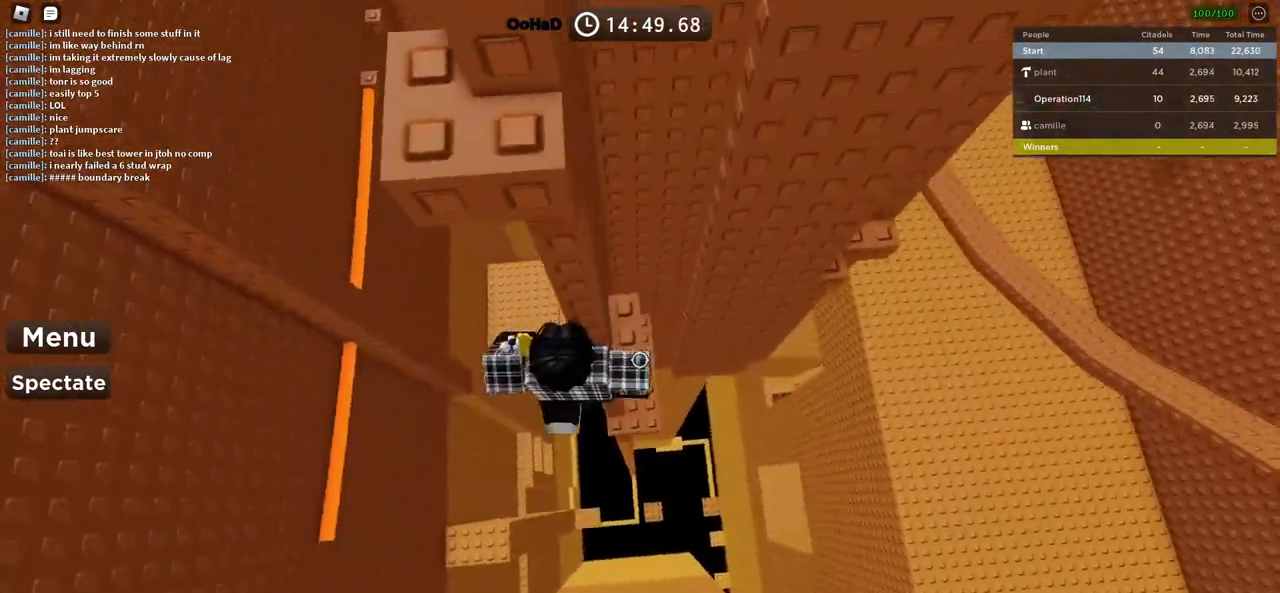
{"keys": ["w"], "events": [[16, "s", "up"], [100, "w", "down"], [183, "space", "up"], [233, "d", "down"], [333, "d", "up"]]}
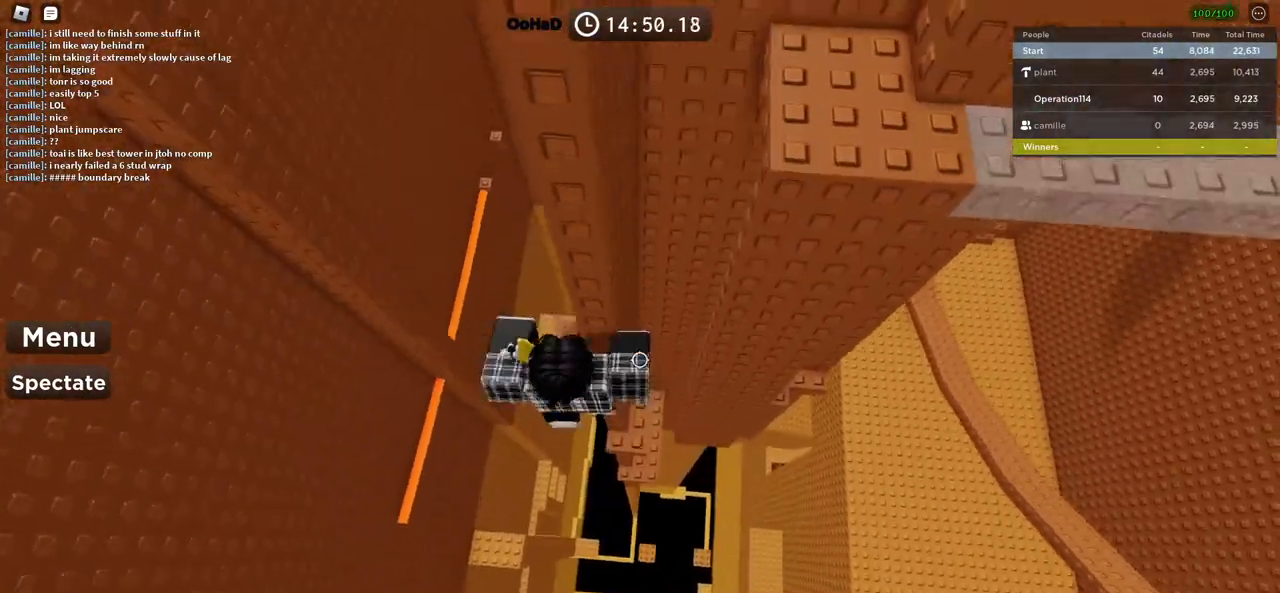
{"keys": ["d", "space"], "events": [[50, "d", "down"], [133, "d", "up"], [166, "w", "up"], [433, "d", "down"], [500, "space", "down"]]}
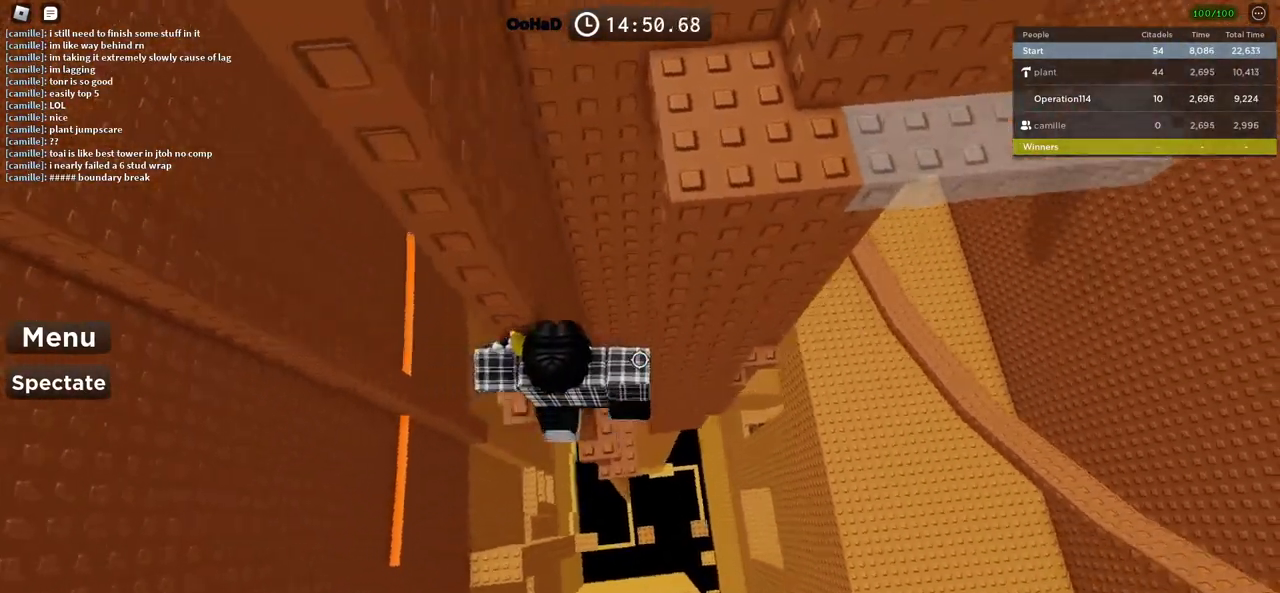
{"keys": [], "events": [[66, "w", "down"], [133, "space", "up"], [333, "d", "up"], [350, "w", "up"]]}
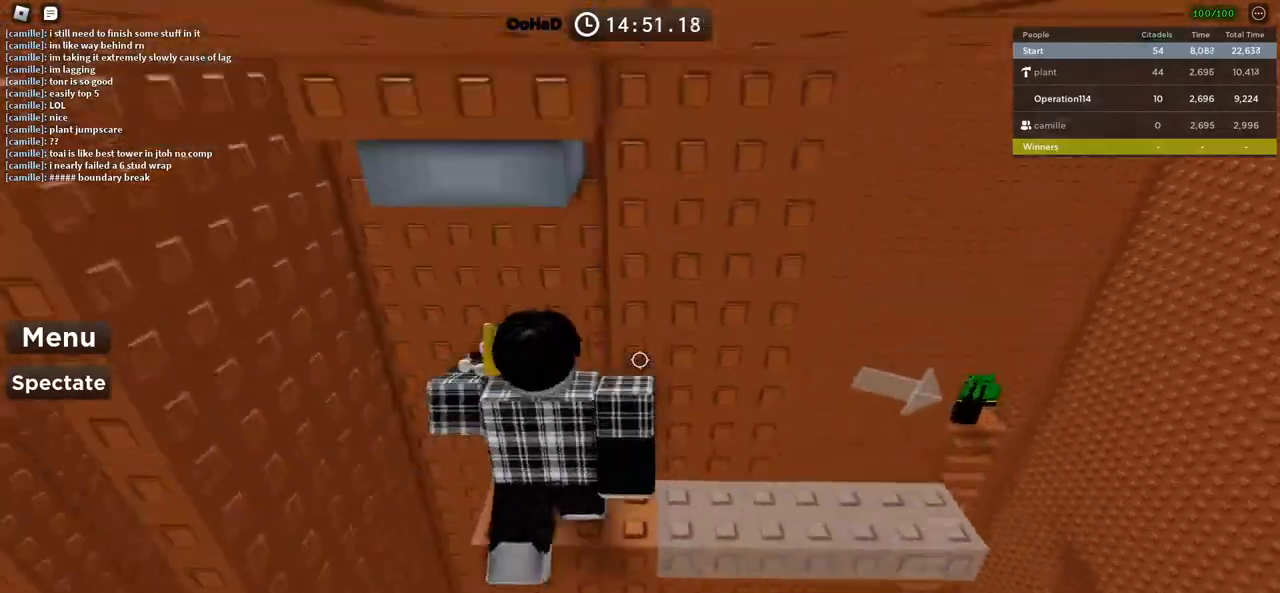
{"keys": [], "events": [[66, "space", "down"], [200, "space", "up"]]}
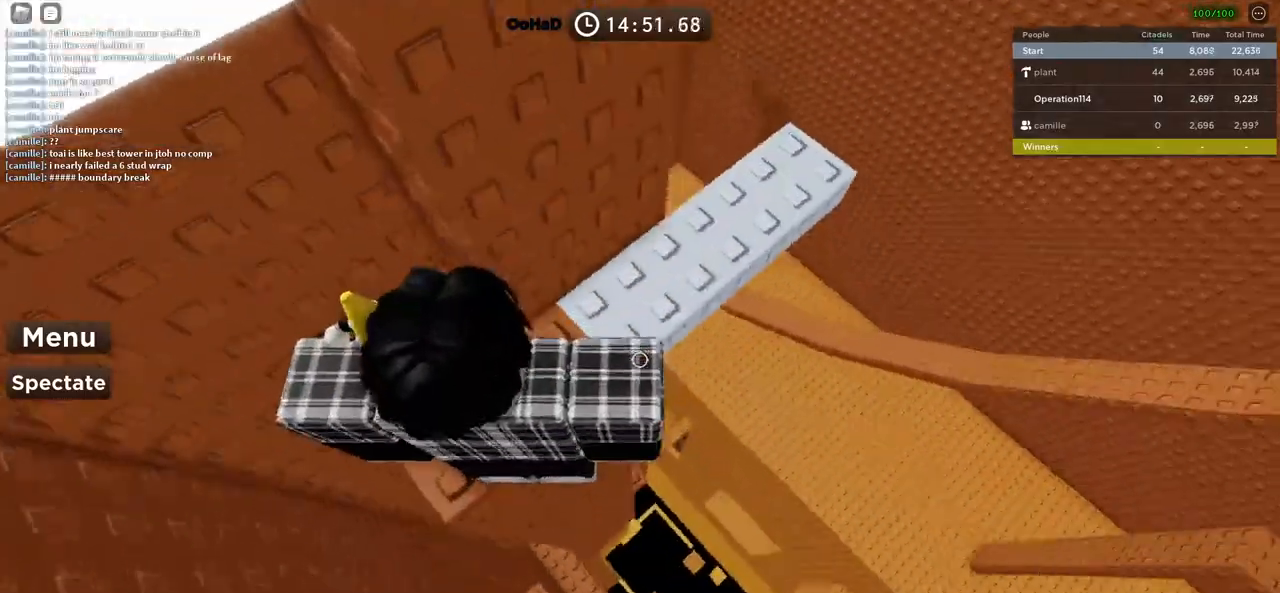
{"keys": ["w"], "events": [[66, "shift", "down"], [216, "shift", "up"], [366, "w", "down"]]}
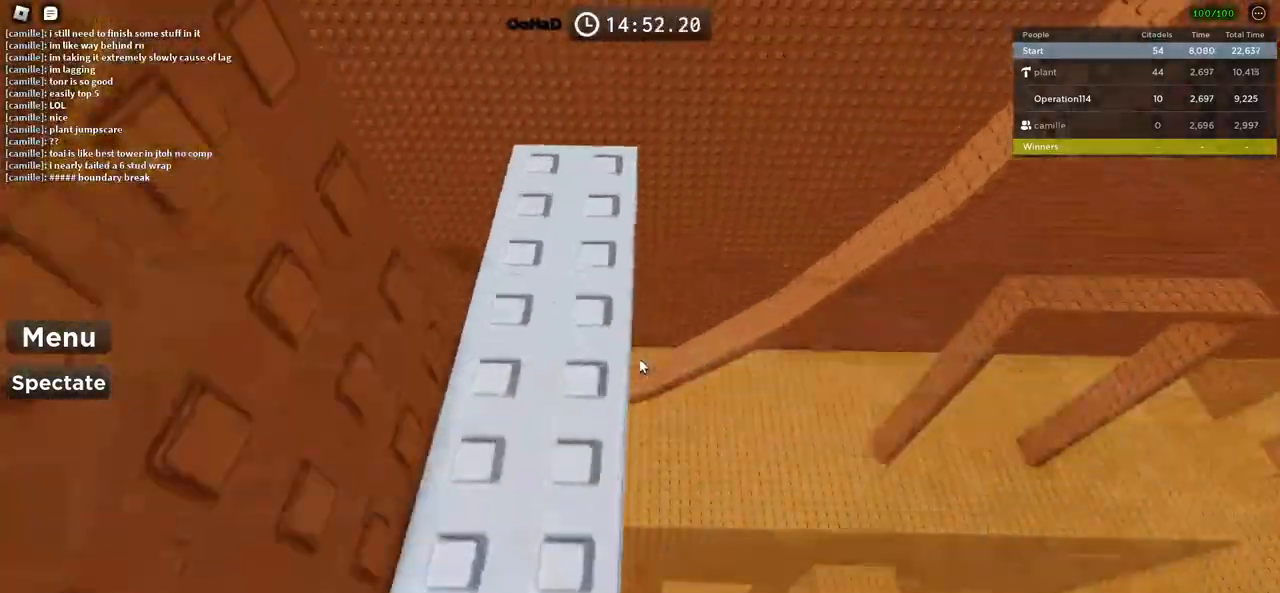
{"keys": ["space", "w"], "events": [[450, "space", "down"]]}
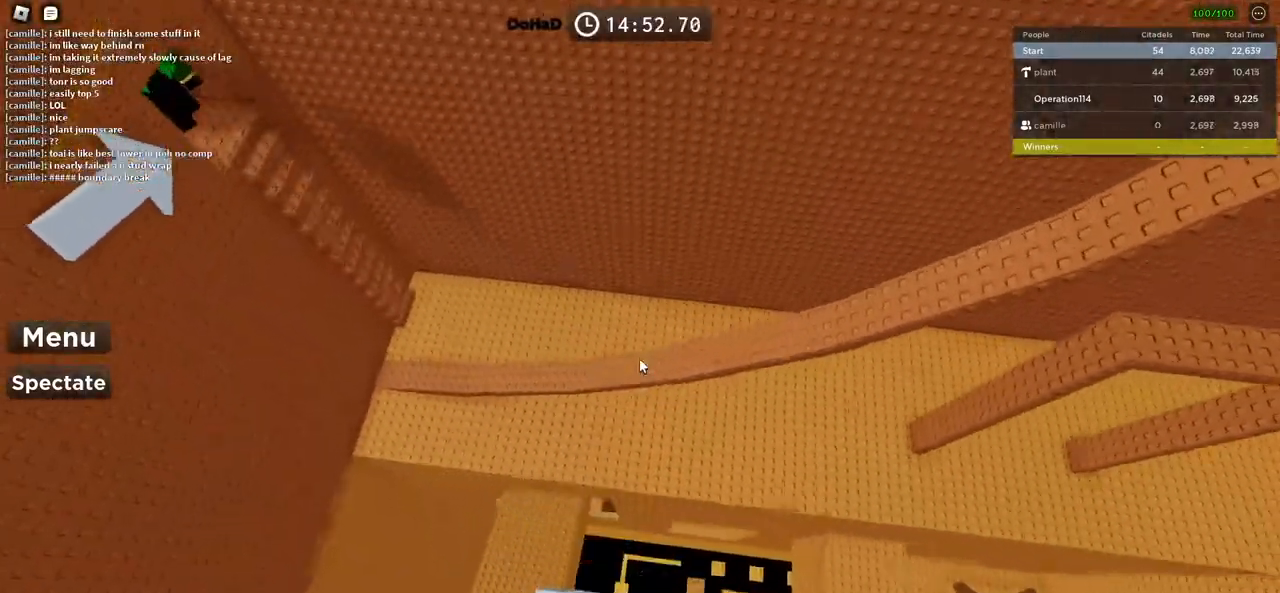
{"keys": ["w"], "events": [[200, "space", "up"]]}
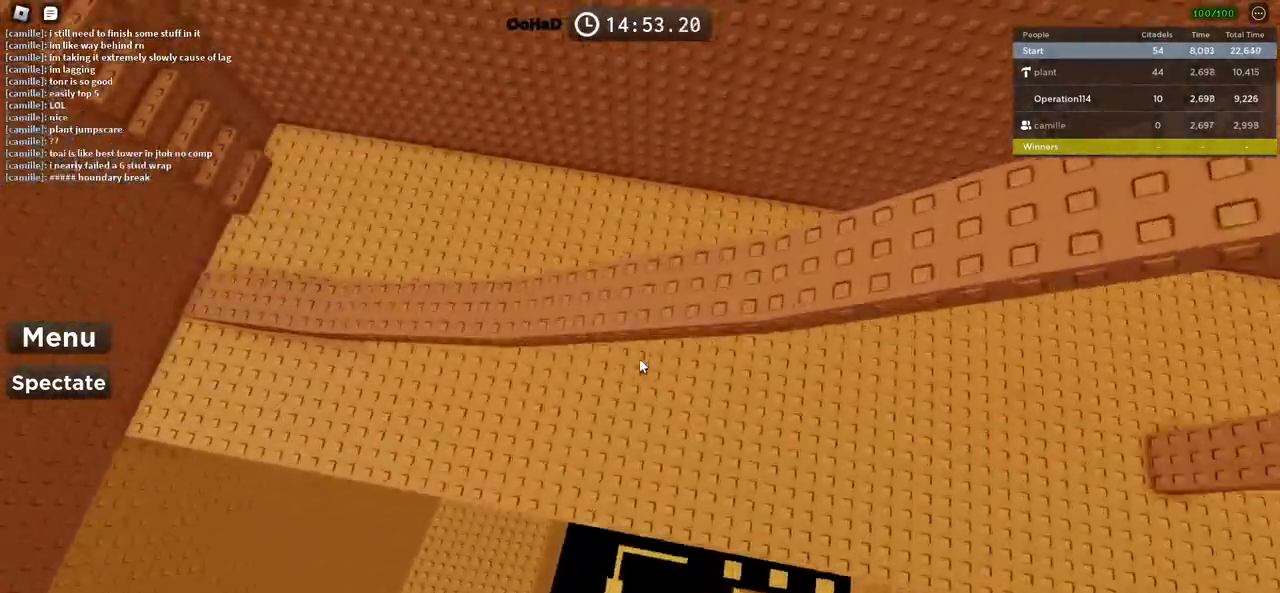
{"keys": ["w"], "events": [[233, "space", "down"], [400, "space", "up"]]}
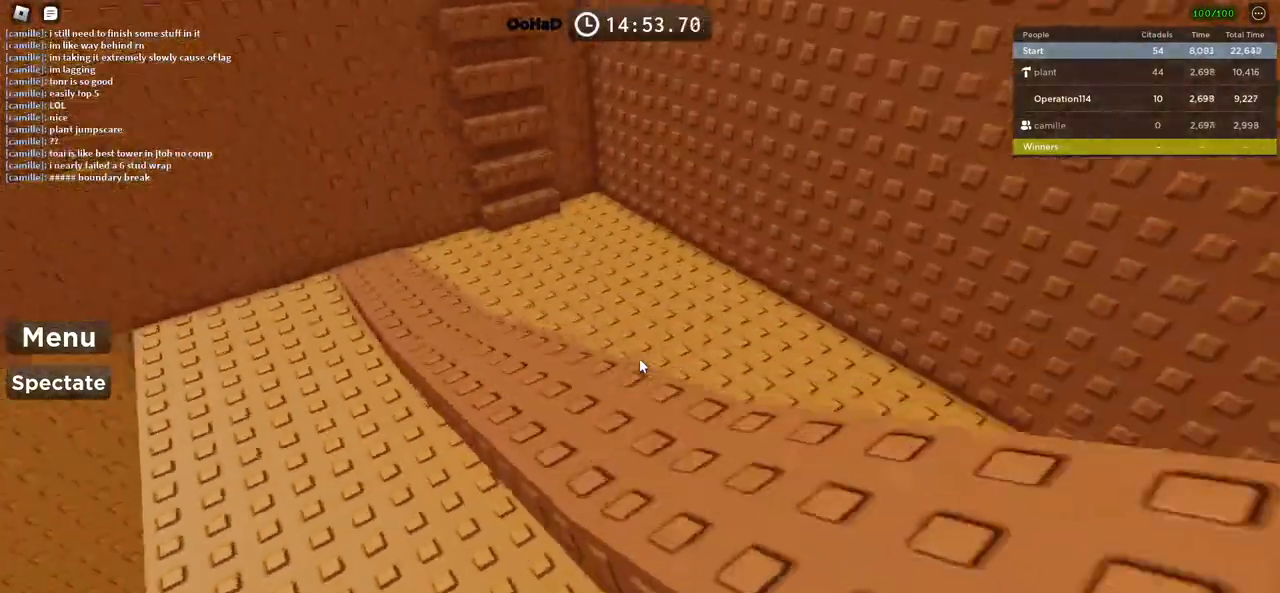
{"keys": ["w"], "events": []}
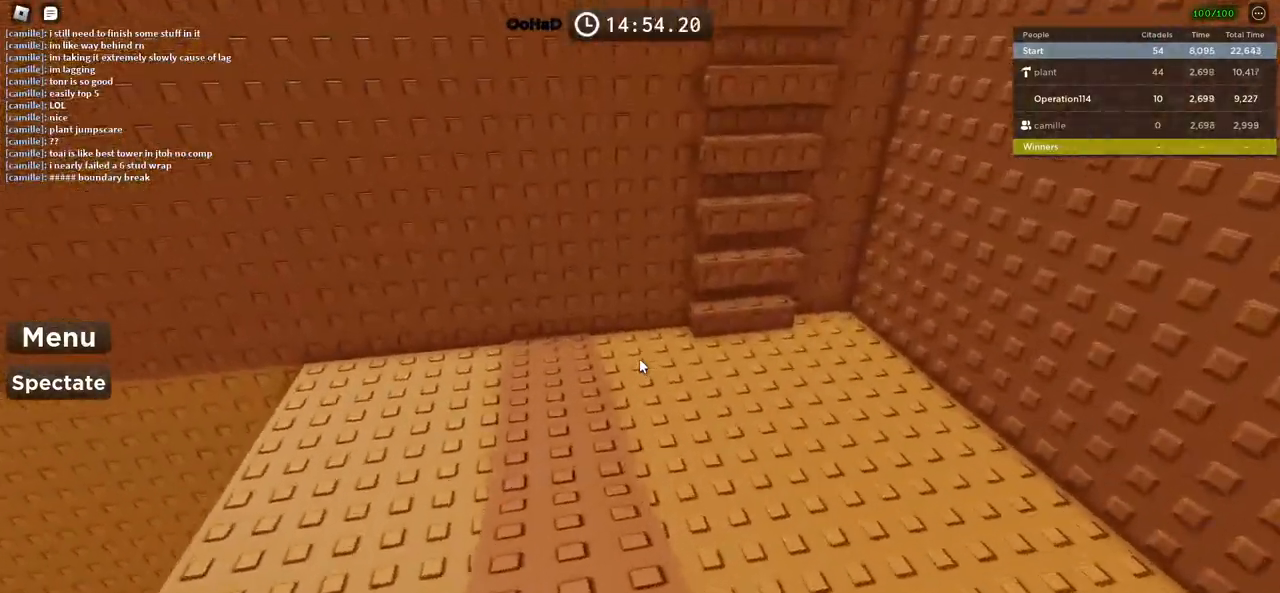
{"keys": ["w"], "events": []}
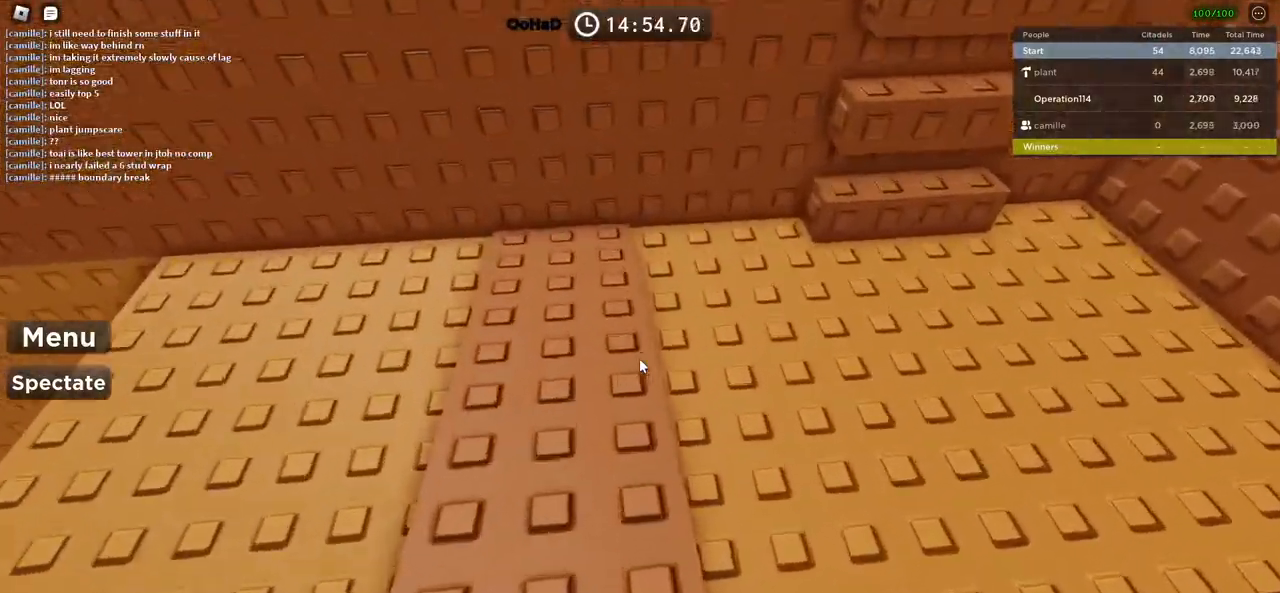
{"keys": ["d", "space"], "events": [[300, "d", "down"], [416, "w", "up"], [450, "space", "down"]]}
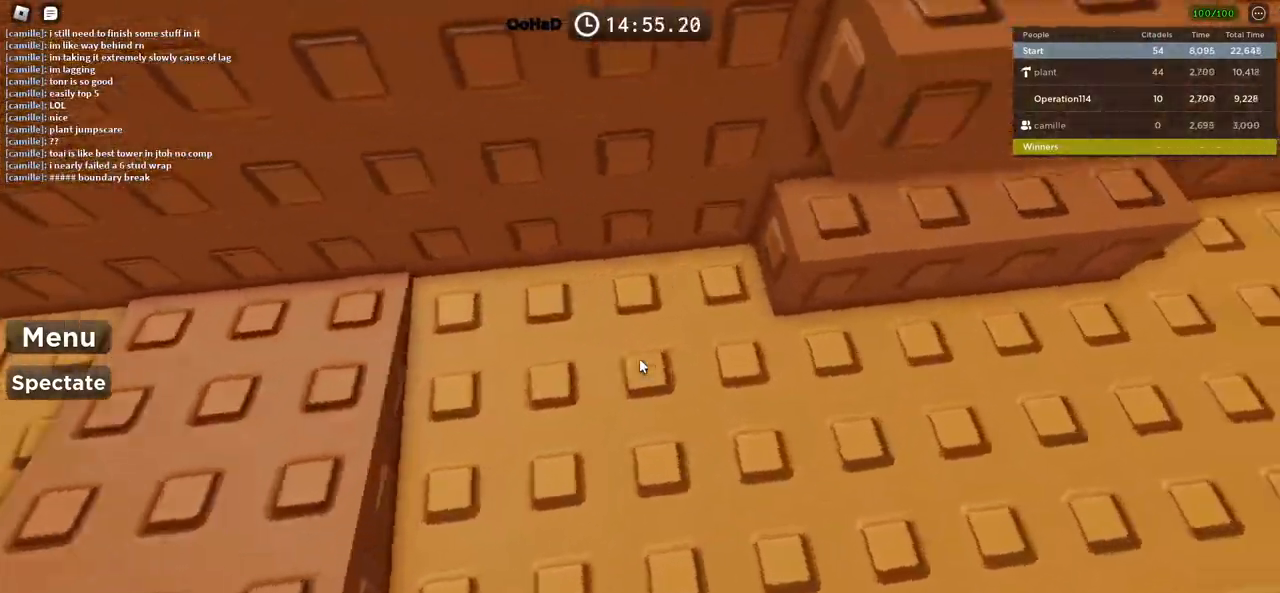
{"keys": ["space"], "events": [[150, "space", "up"], [166, "w", "down"], [266, "d", "up"], [466, "w", "up"], [500, "space", "down"]]}
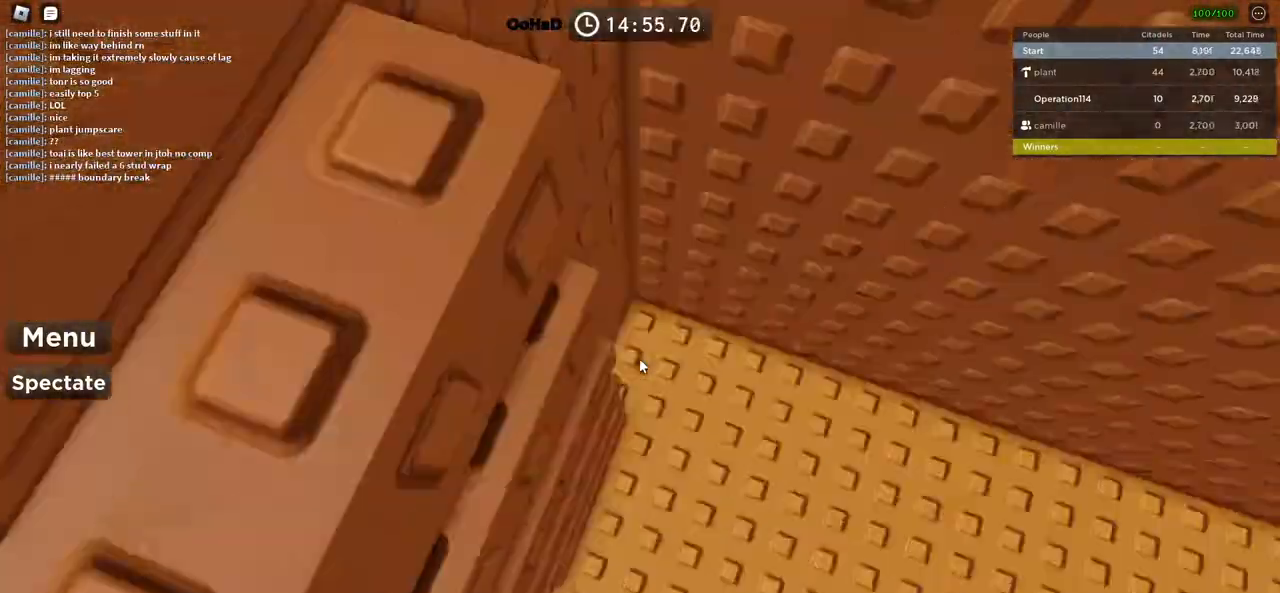
{"keys": ["w"], "events": [[133, "space", "up"], [150, "w", "down"]]}
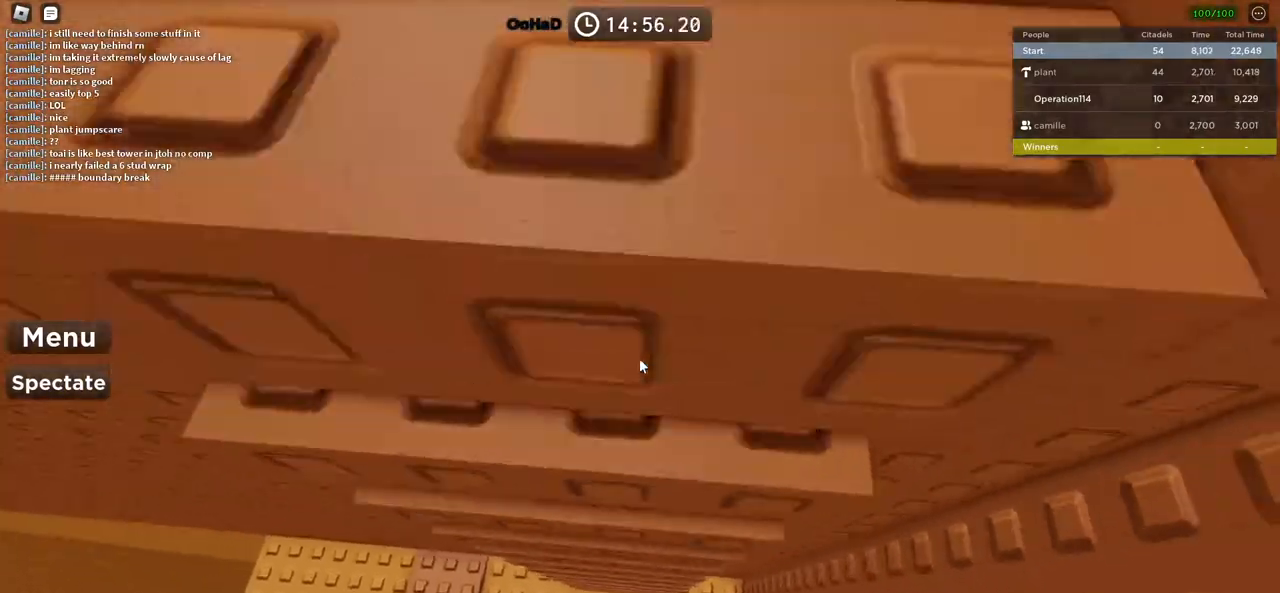
{"keys": ["w"], "events": []}
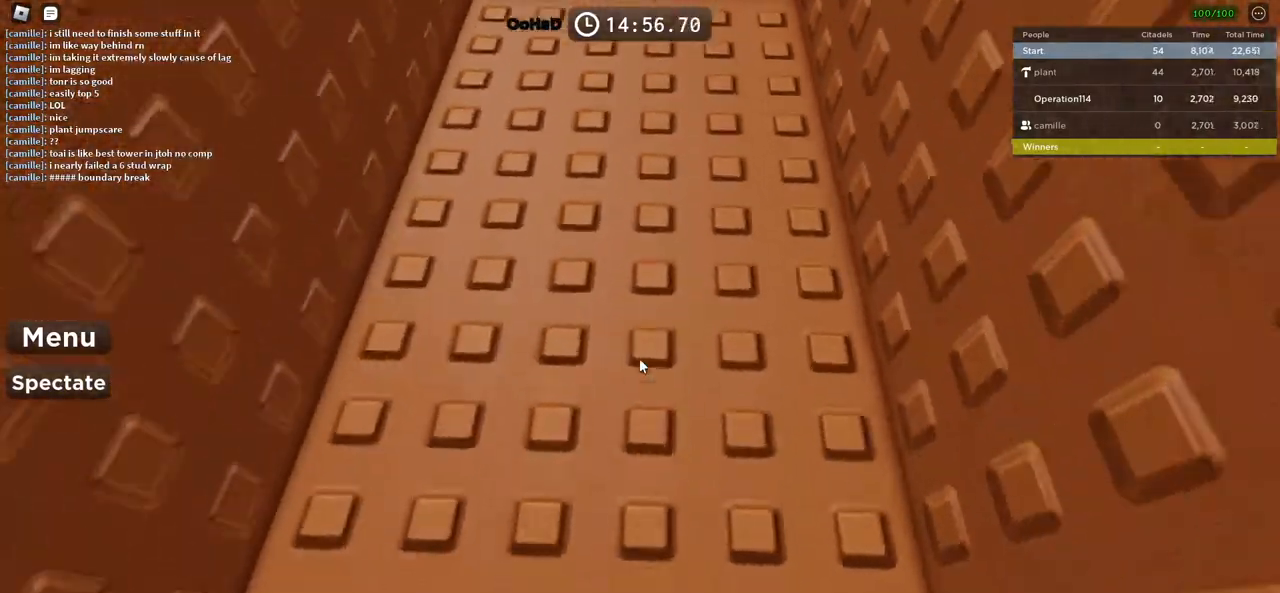
{"keys": ["w"], "events": []}
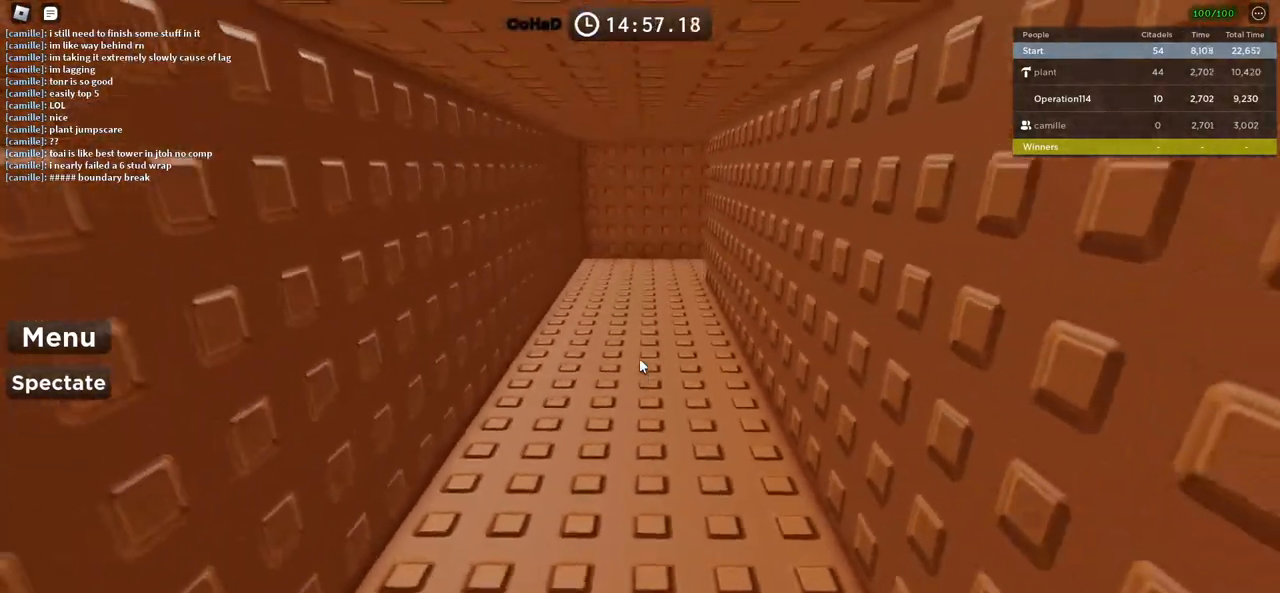
{"keys": ["w"], "events": []}
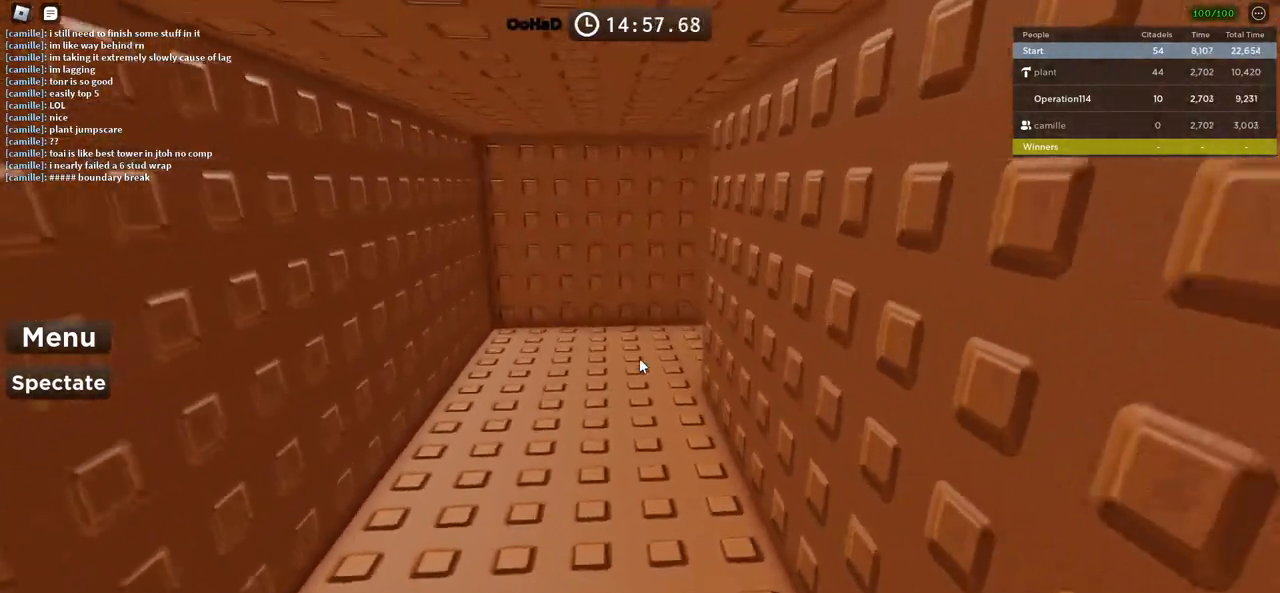
{"keys": ["w"], "events": []}
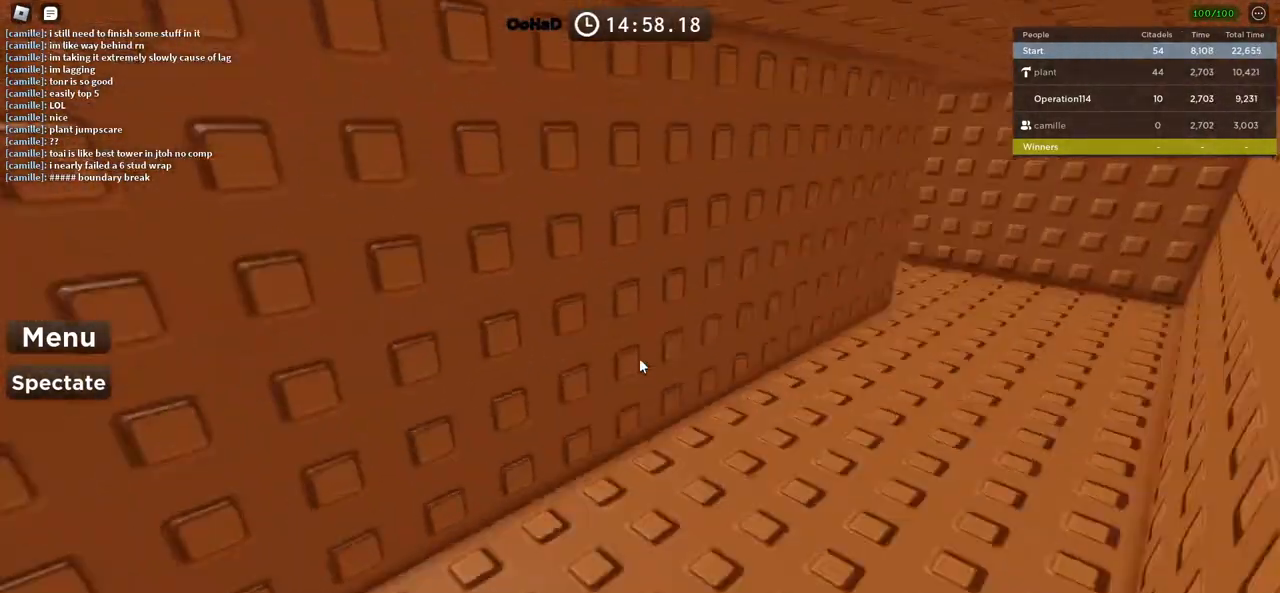
{"keys": ["w"], "events": [[16, "a", "down"], [116, "a", "up"]]}
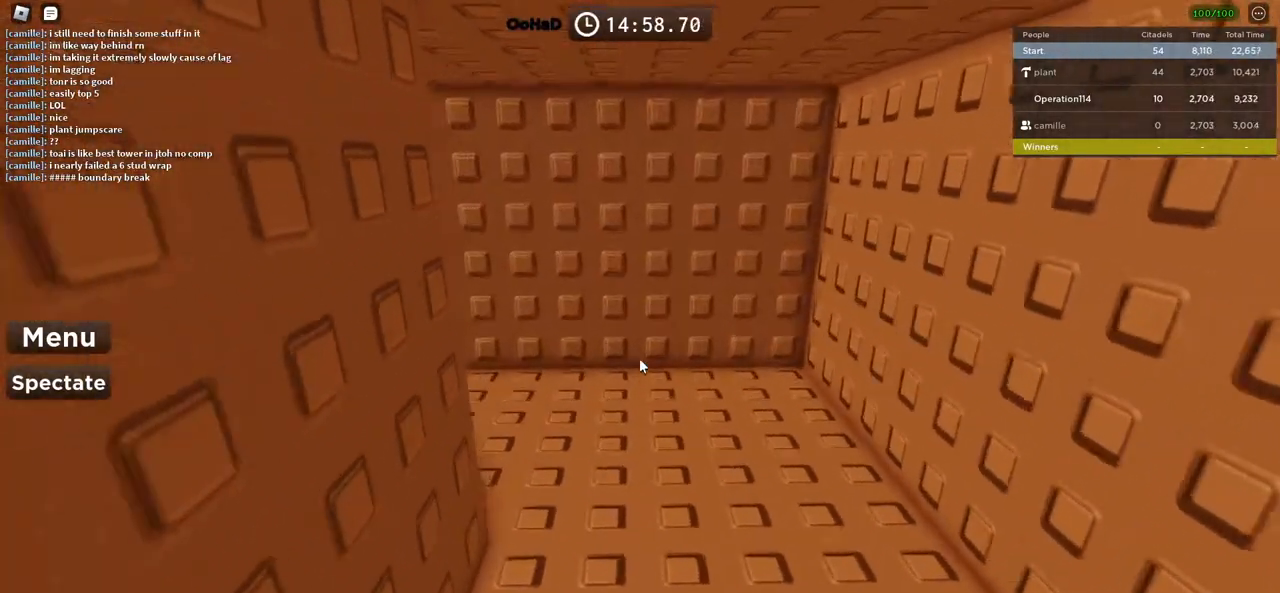
{"keys": ["w"], "events": [[116, "d", "down"], [300, "d", "up"]]}
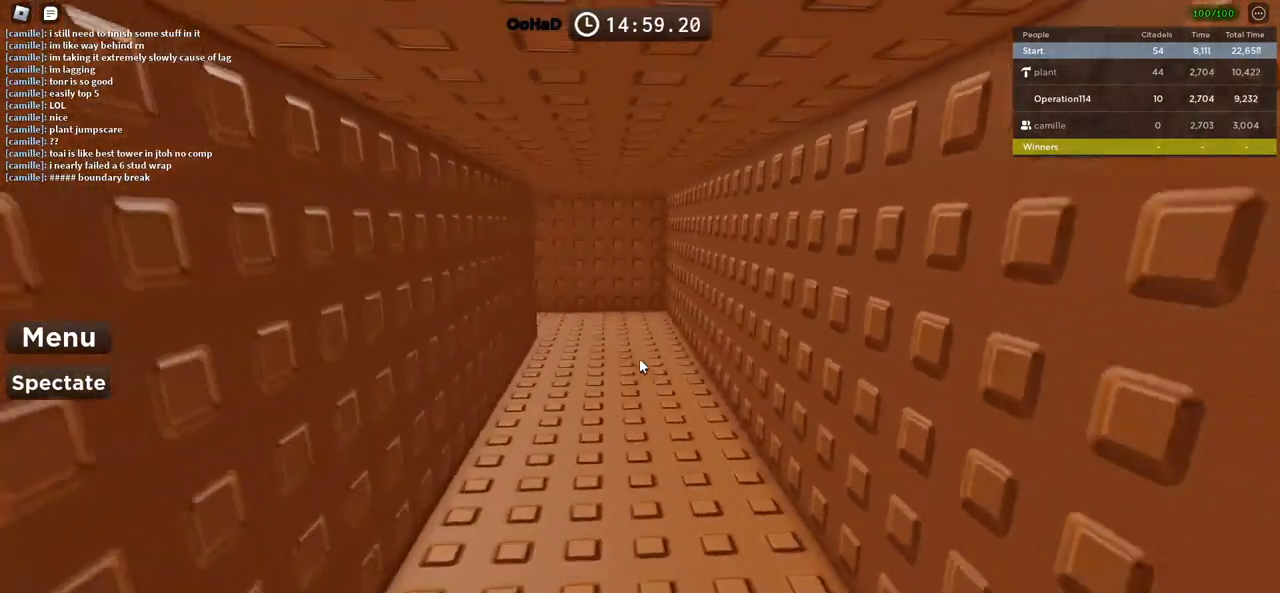
{"keys": ["w"], "events": []}